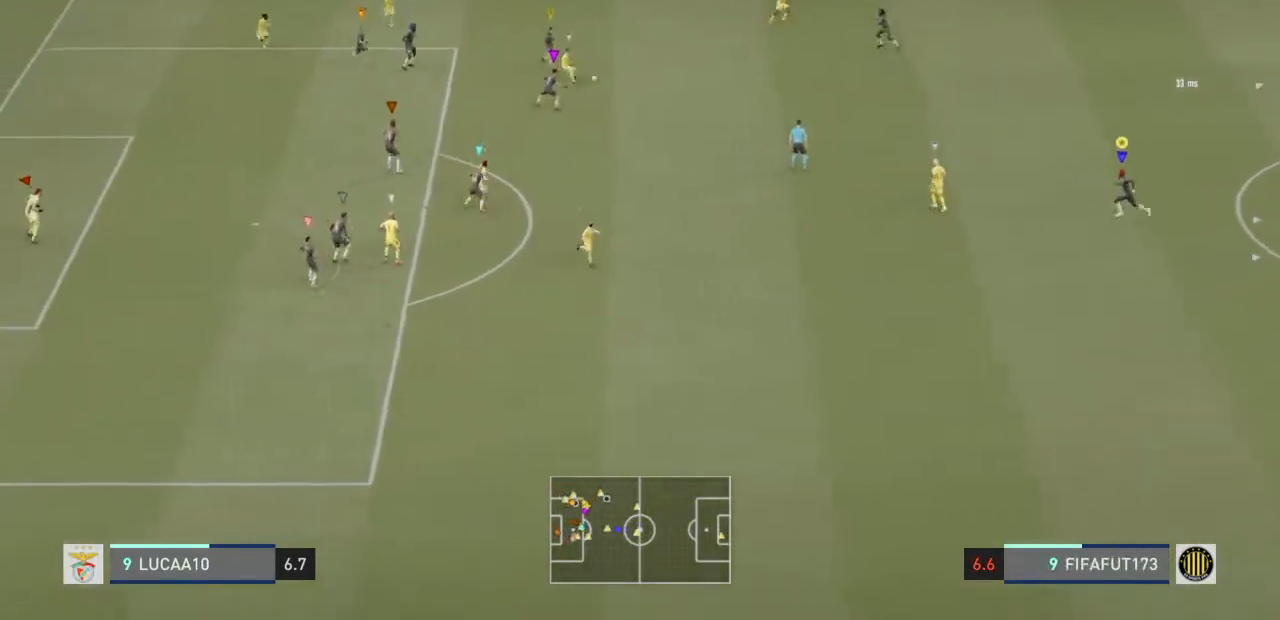
Gameplay with a controller (PlayStation layout); each line is a JSON object with the inputs held at the frame after it. "events" lists button and stick changes between this image and that frame as [ms after this image, input, new state], when the widget could be followed in between. Not read: L3.
{"buttons": ["R2"], "left_stick": "left", "right_stick": "center", "events": []}
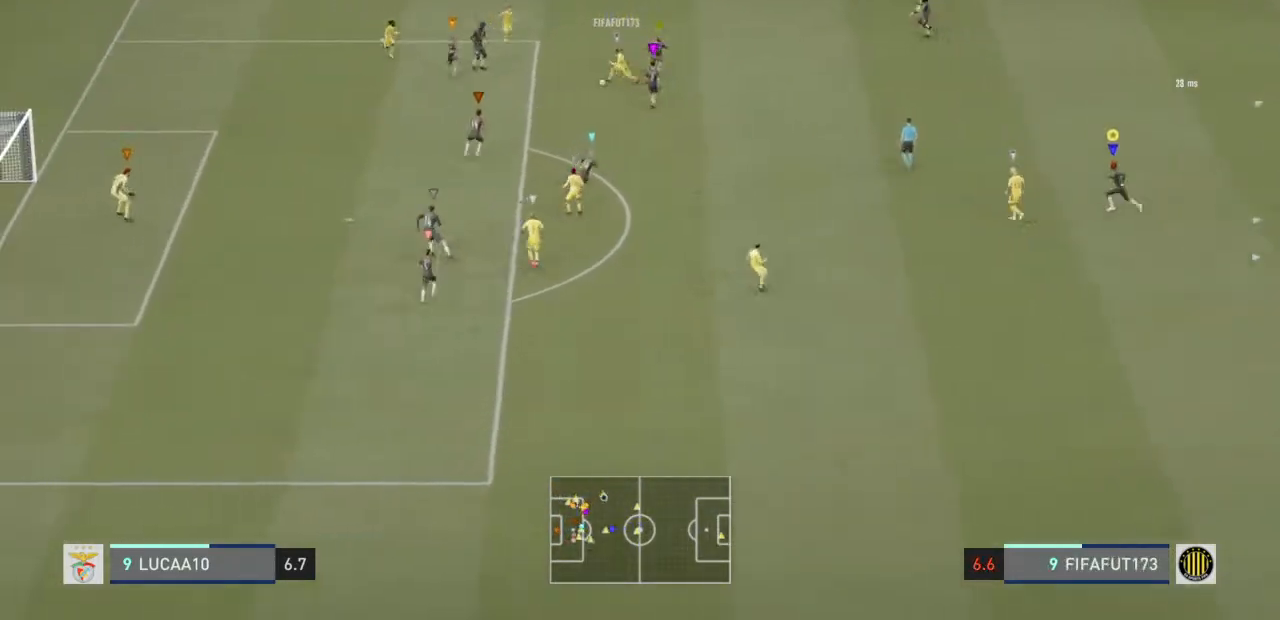
{"buttons": [], "left_stick": "center", "right_stick": "center", "events": [[33, "R2", "up"], [33, "left_stick", "up-left"], [200, "L2", "down"], [267, "left_stick", "up"], [400, "L2", "up"], [467, "left_stick", "center"]]}
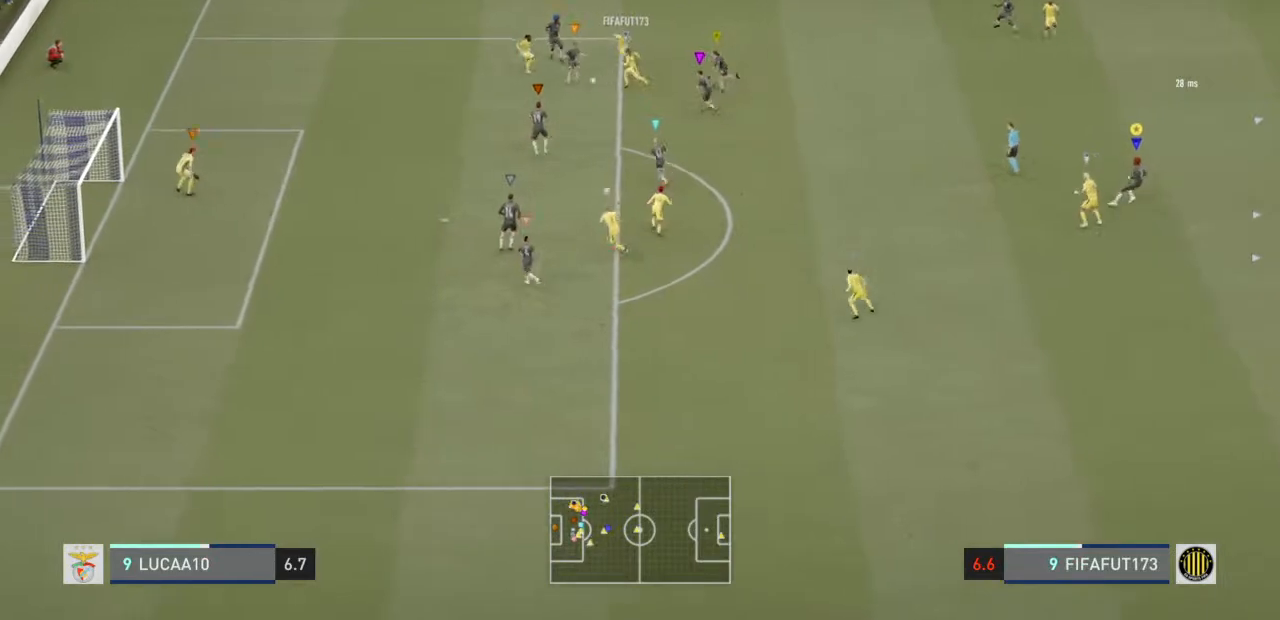
{"buttons": ["R2"], "left_stick": "center", "right_stick": "center", "events": [[200, "R2", "down"]]}
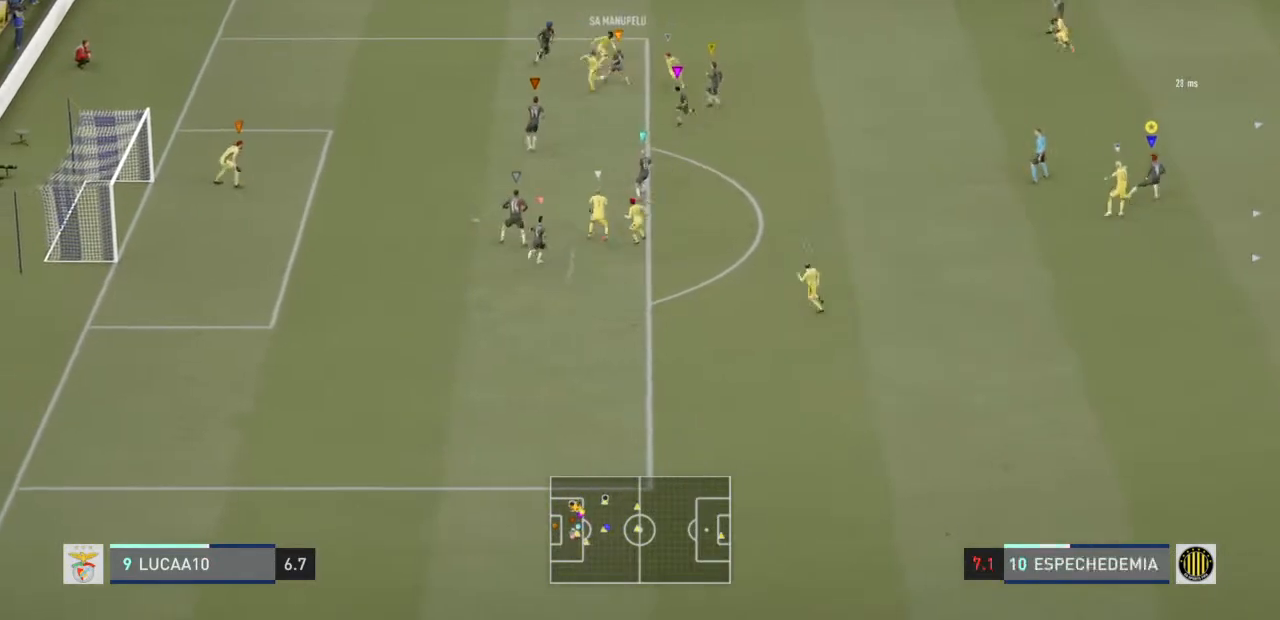
{"buttons": [], "left_stick": "center", "right_stick": "center", "events": [[233, "R2", "up"]]}
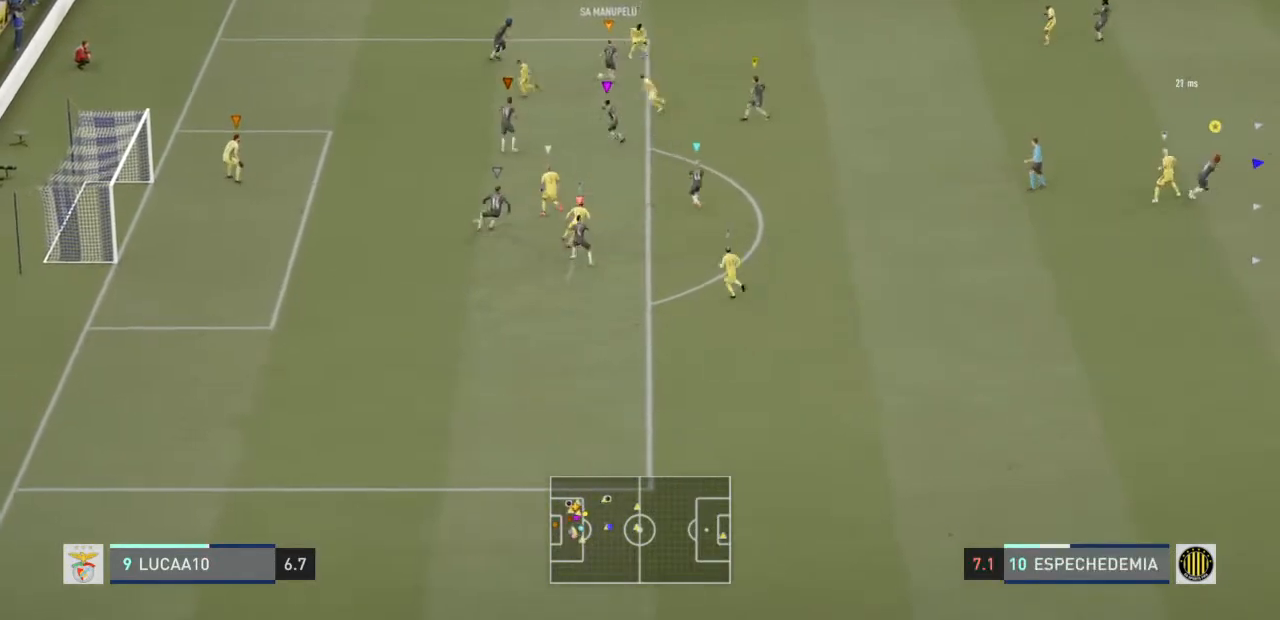
{"buttons": ["R2"], "left_stick": "center", "right_stick": "center", "events": [[33, "R2", "down"]]}
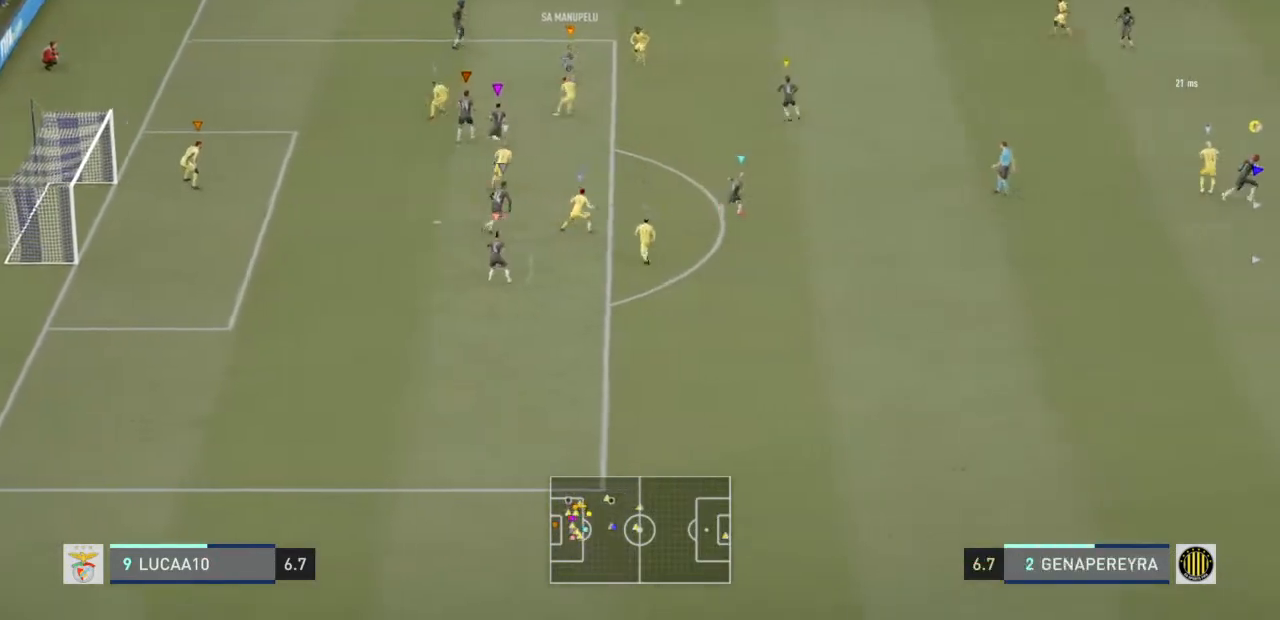
{"buttons": ["R2"], "left_stick": "center", "right_stick": "center", "events": []}
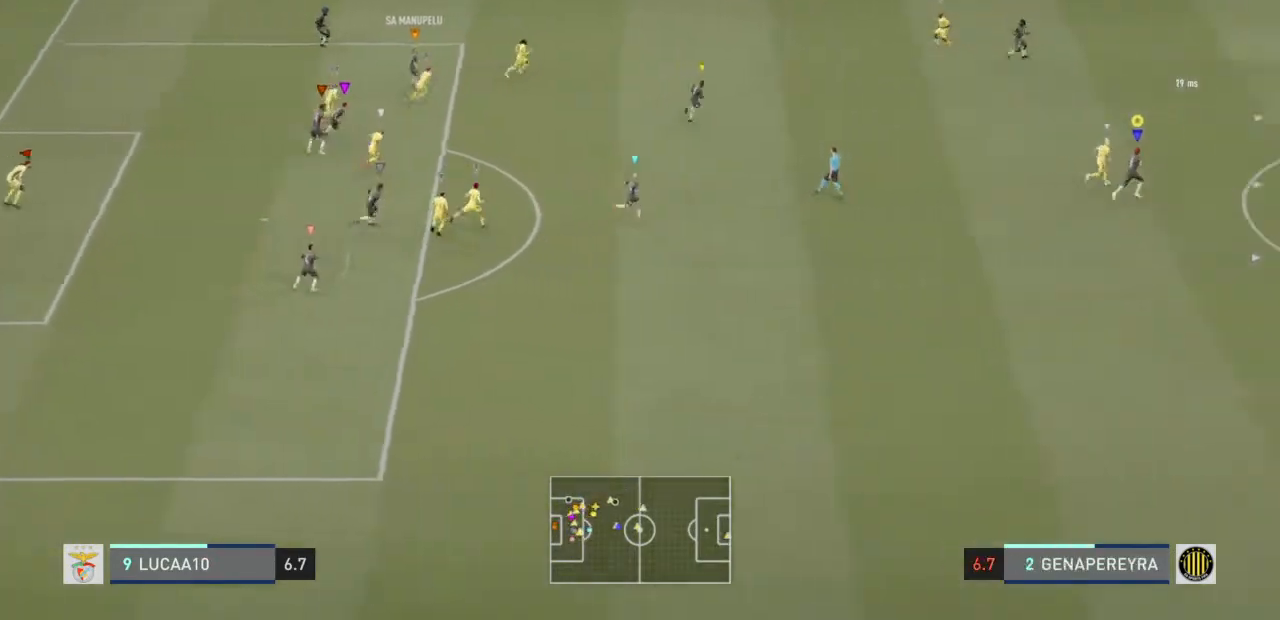
{"buttons": ["R2"], "left_stick": "center", "right_stick": "center", "events": []}
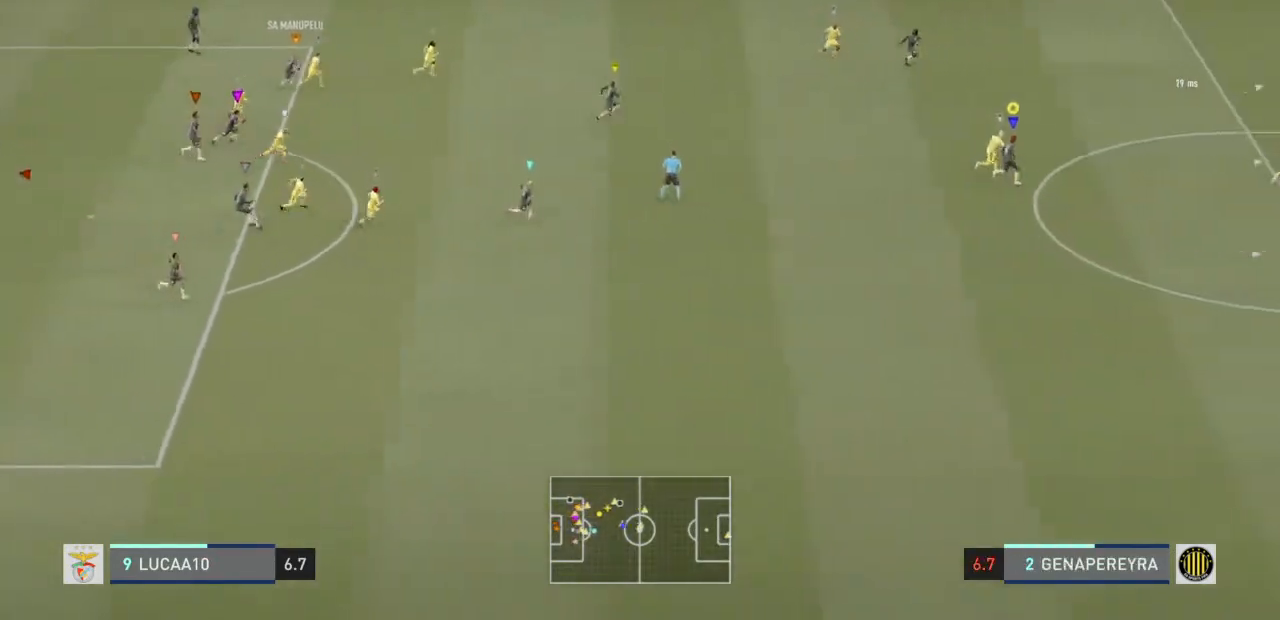
{"buttons": ["R2"], "left_stick": "center", "right_stick": "center", "events": []}
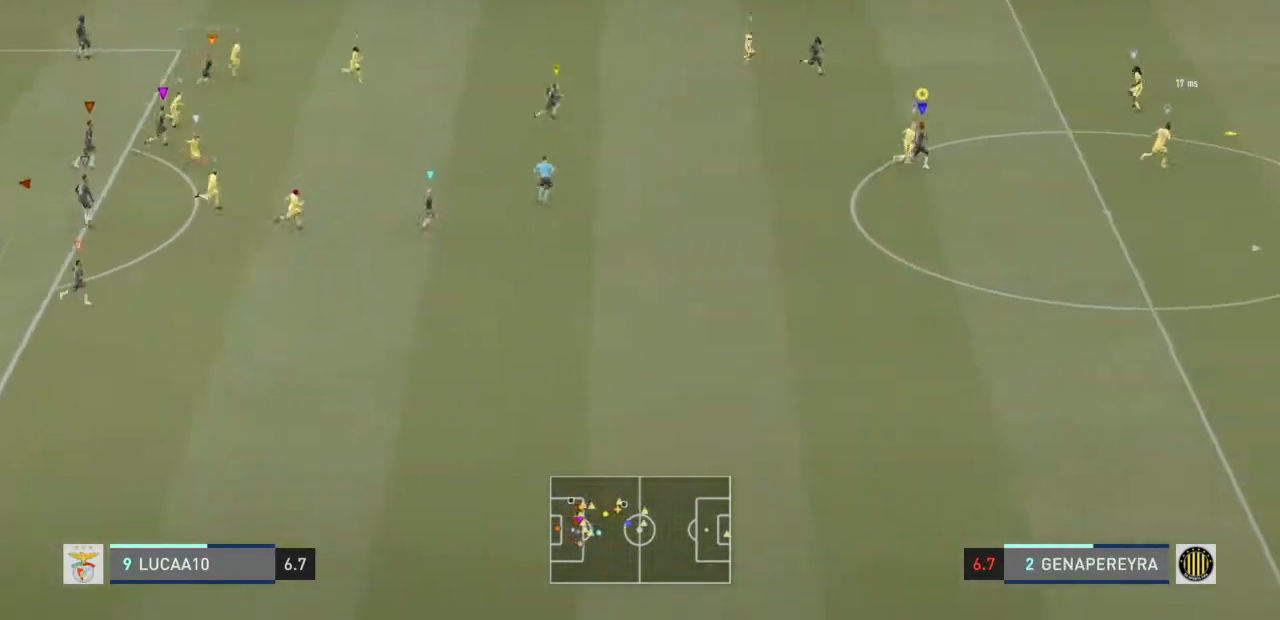
{"buttons": ["R2"], "left_stick": "up", "right_stick": "center", "events": [[233, "left_stick", "up"]]}
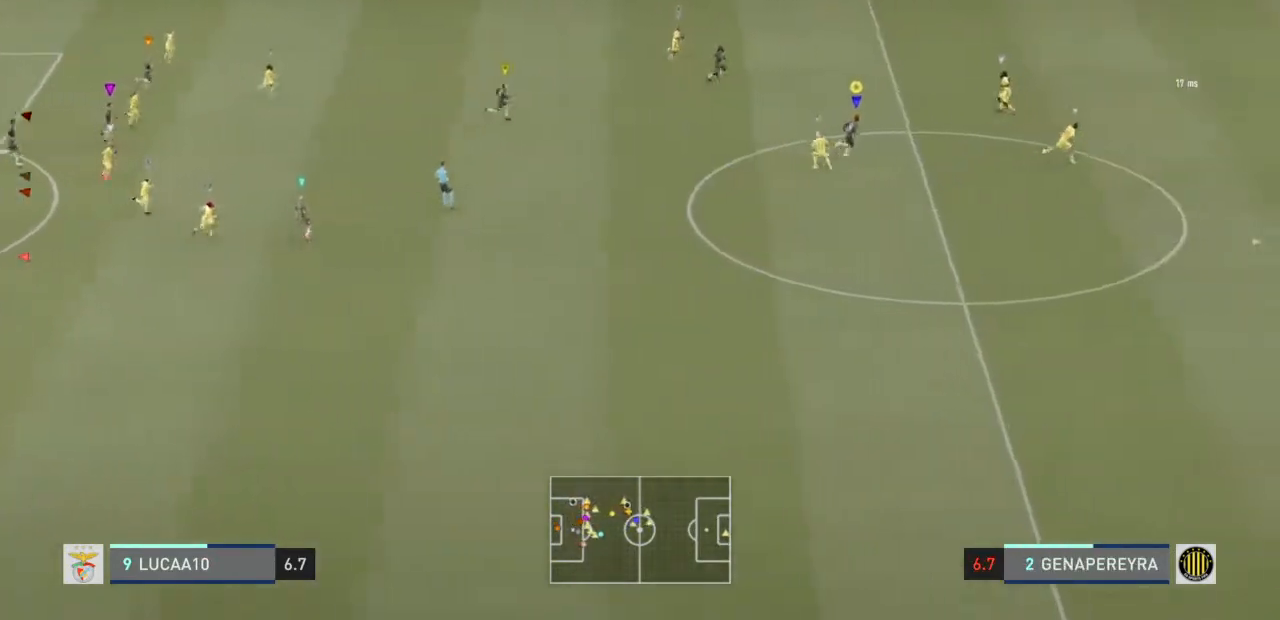
{"buttons": ["TRIANGLE", "R2"], "left_stick": "up-left", "right_stick": "center", "events": [[233, "TRIANGLE", "down"], [267, "left_stick", "up-left"]]}
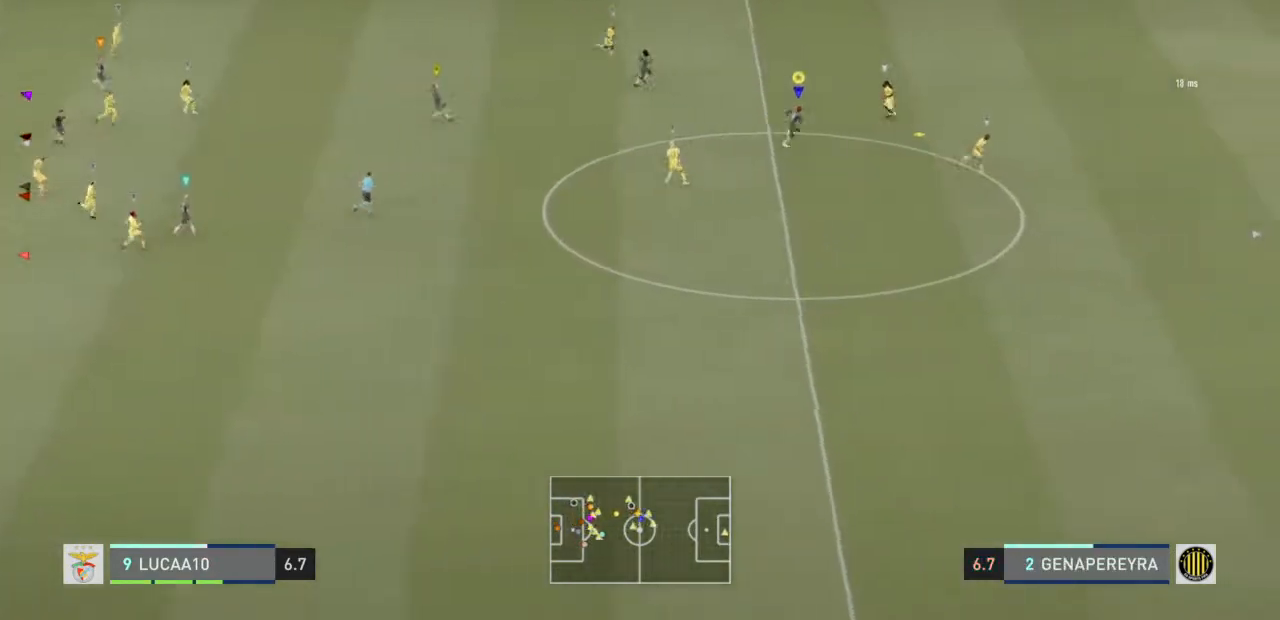
{"buttons": ["R2"], "left_stick": "up-left", "right_stick": "center", "events": [[33, "TRIANGLE", "up"]]}
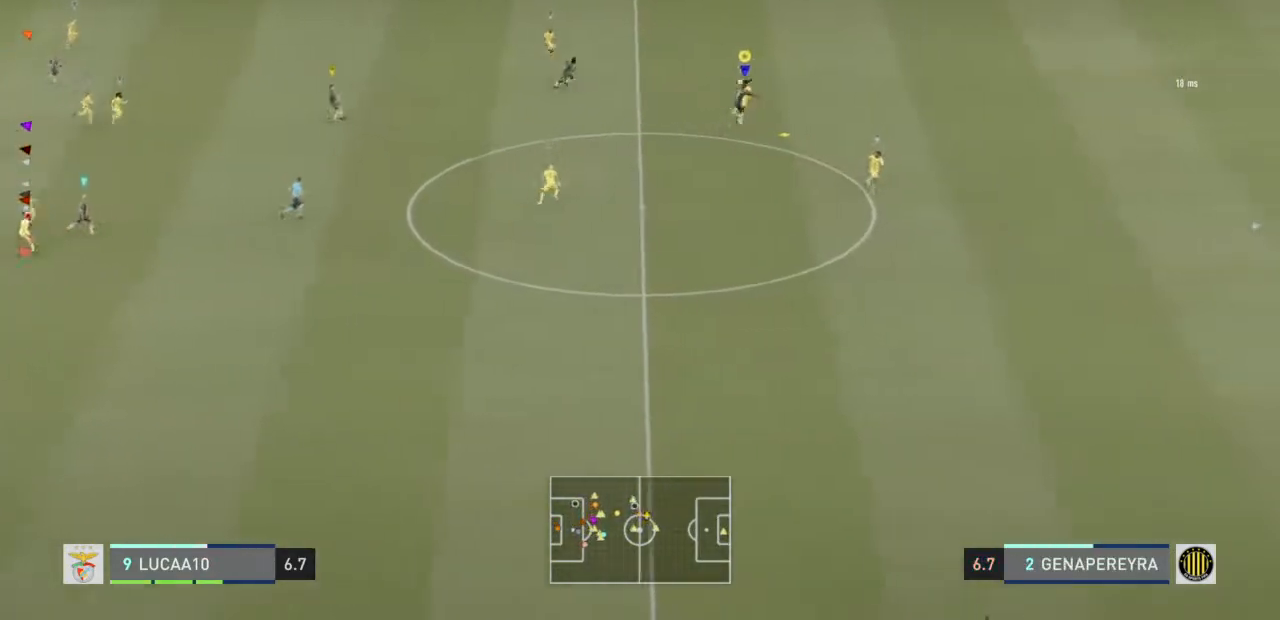
{"buttons": ["R2"], "left_stick": "center", "right_stick": "center", "events": [[400, "left_stick", "up"], [500, "left_stick", "center"]]}
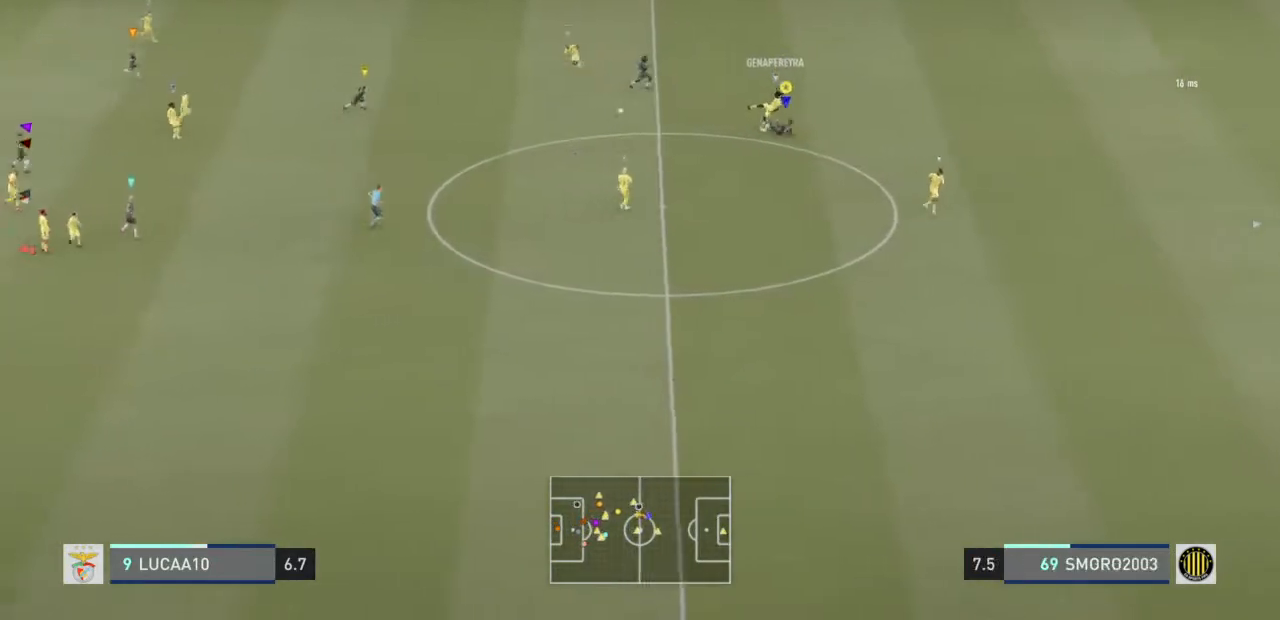
{"buttons": ["R2"], "left_stick": "down", "right_stick": "center", "events": [[100, "left_stick", "down"]]}
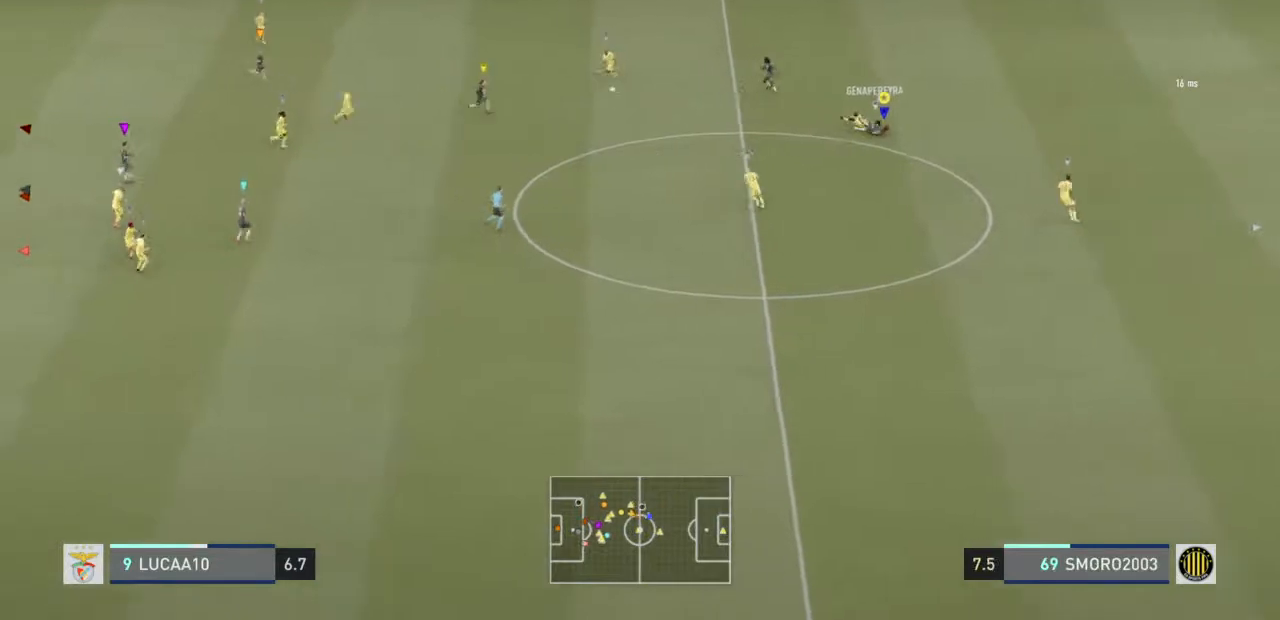
{"buttons": ["R2"], "left_stick": "down", "right_stick": "center", "events": []}
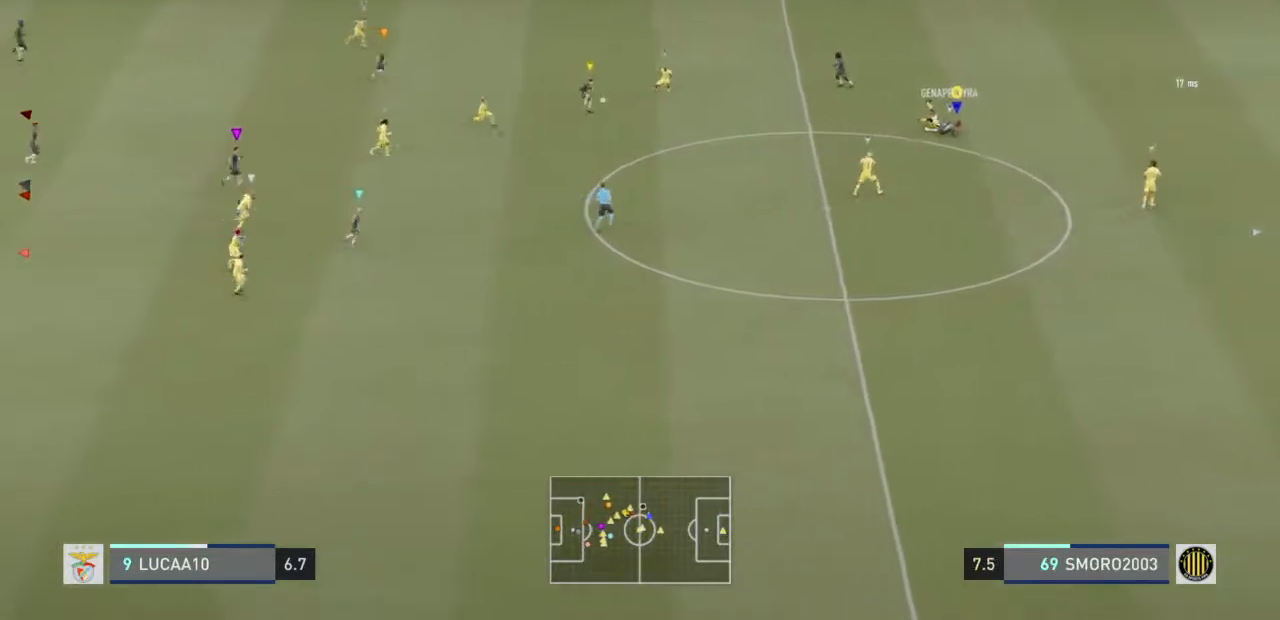
{"buttons": ["R2"], "left_stick": "center", "right_stick": "center", "events": [[500, "left_stick", "center"]]}
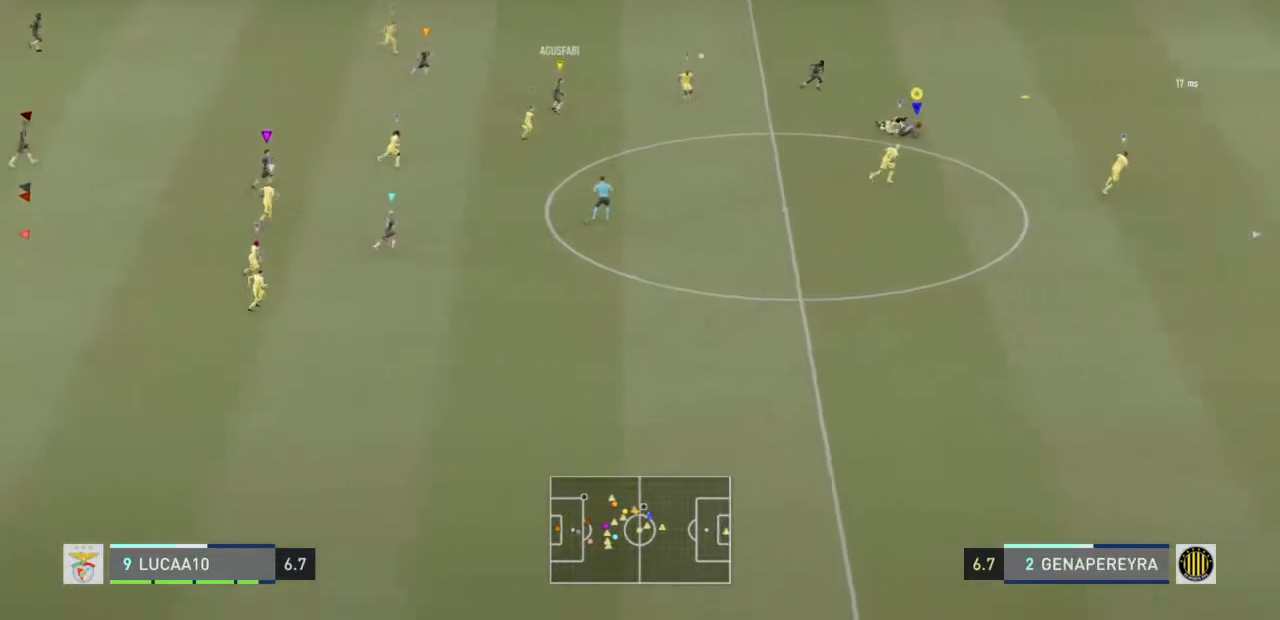
{"buttons": ["R2"], "left_stick": "center", "right_stick": "center", "events": []}
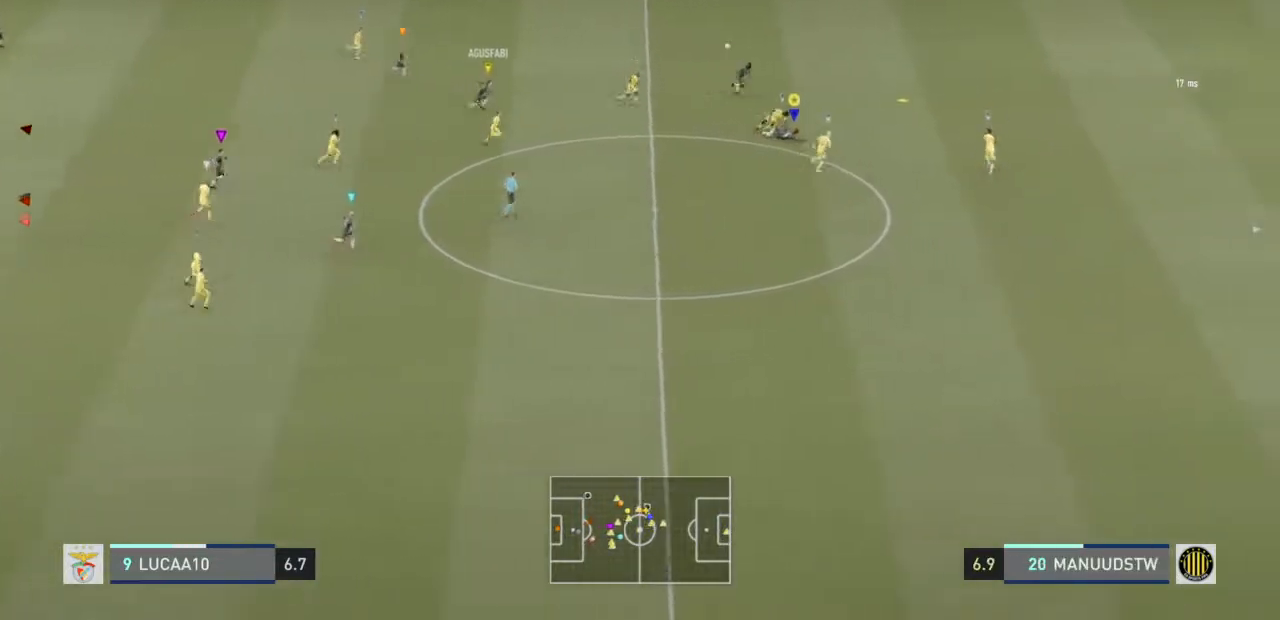
{"buttons": ["R2"], "left_stick": "center", "right_stick": "center", "events": []}
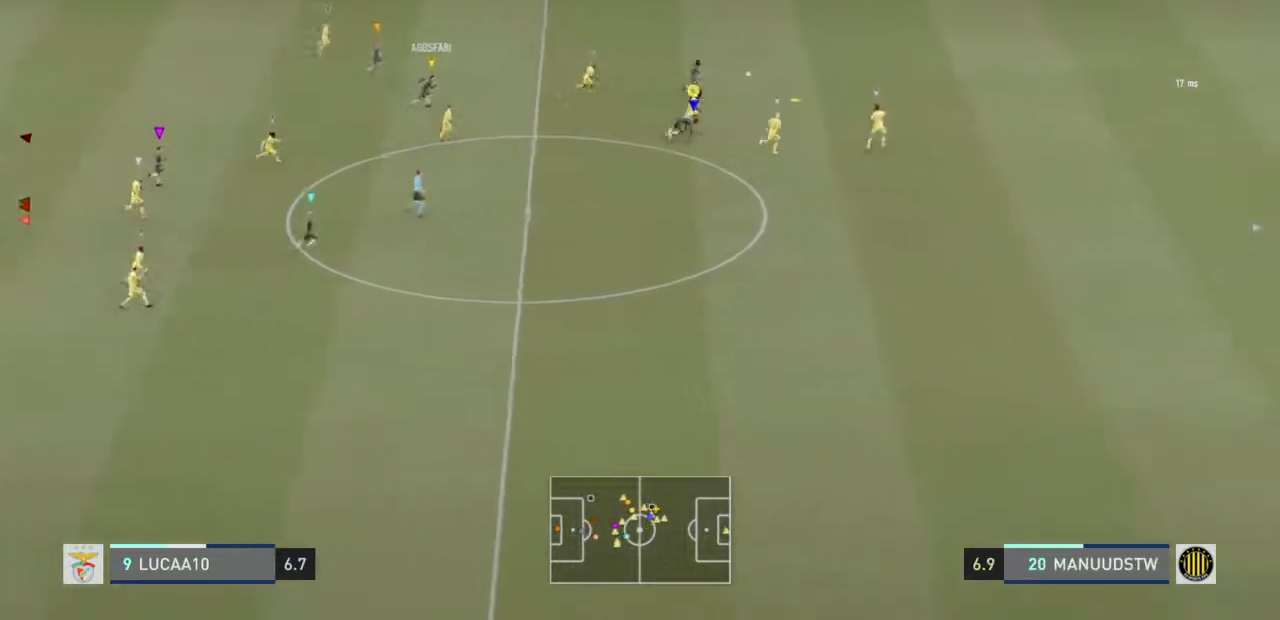
{"buttons": ["R2"], "left_stick": "center", "right_stick": "center", "events": []}
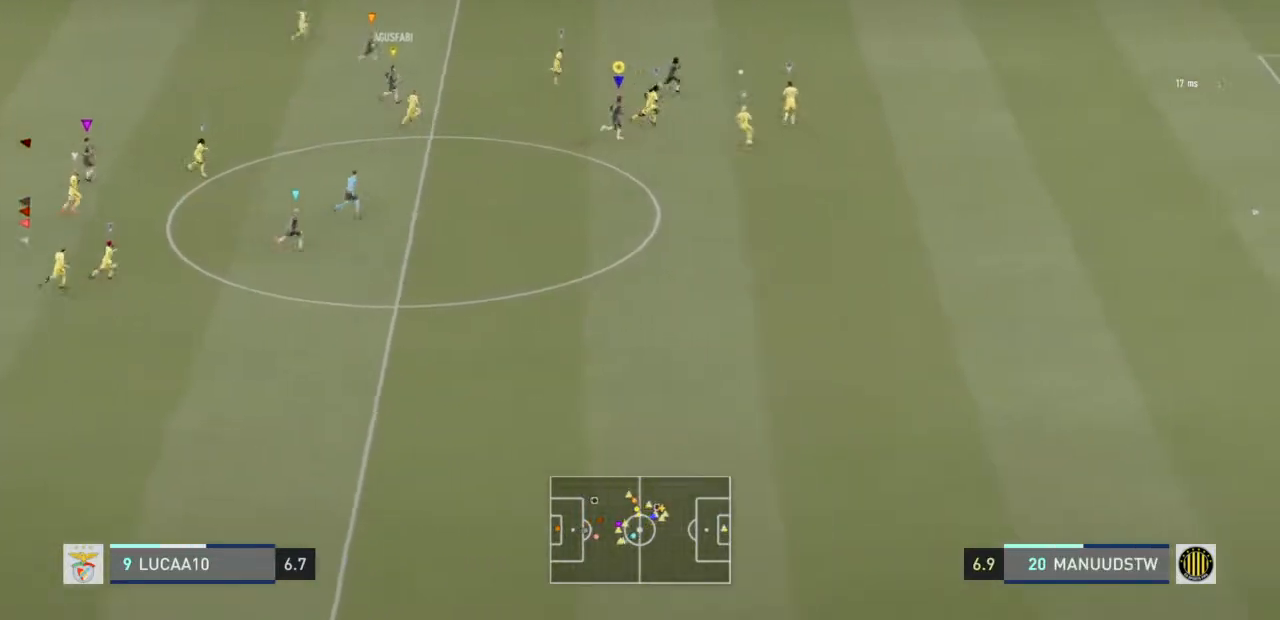
{"buttons": ["R2"], "left_stick": "center", "right_stick": "center", "events": []}
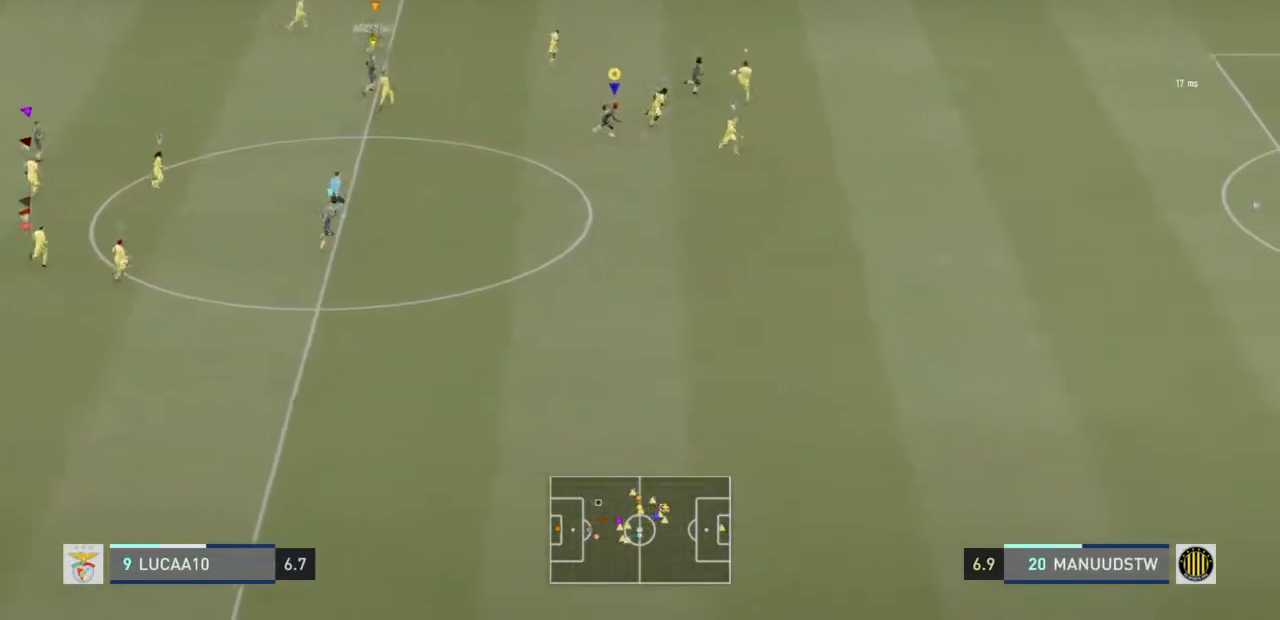
{"buttons": ["R2"], "left_stick": "center", "right_stick": "center", "events": []}
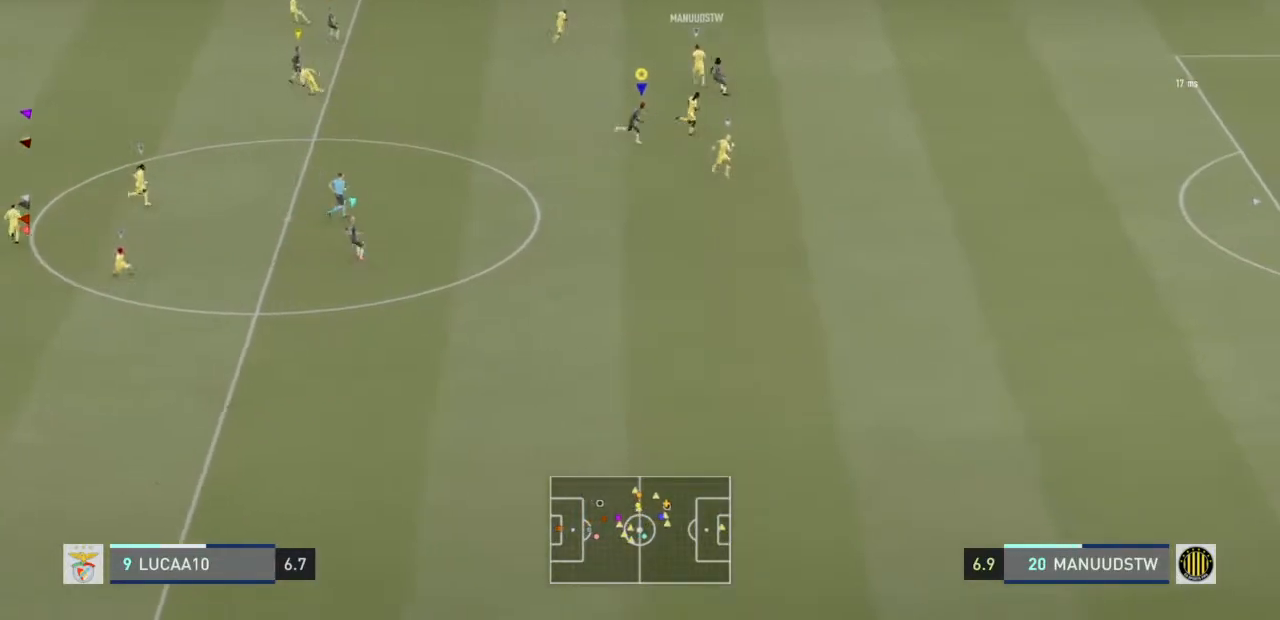
{"buttons": ["L2"], "left_stick": "up-left", "right_stick": "center", "events": [[333, "L2", "down"], [333, "left_stick", "up-left"], [367, "R2", "up"]]}
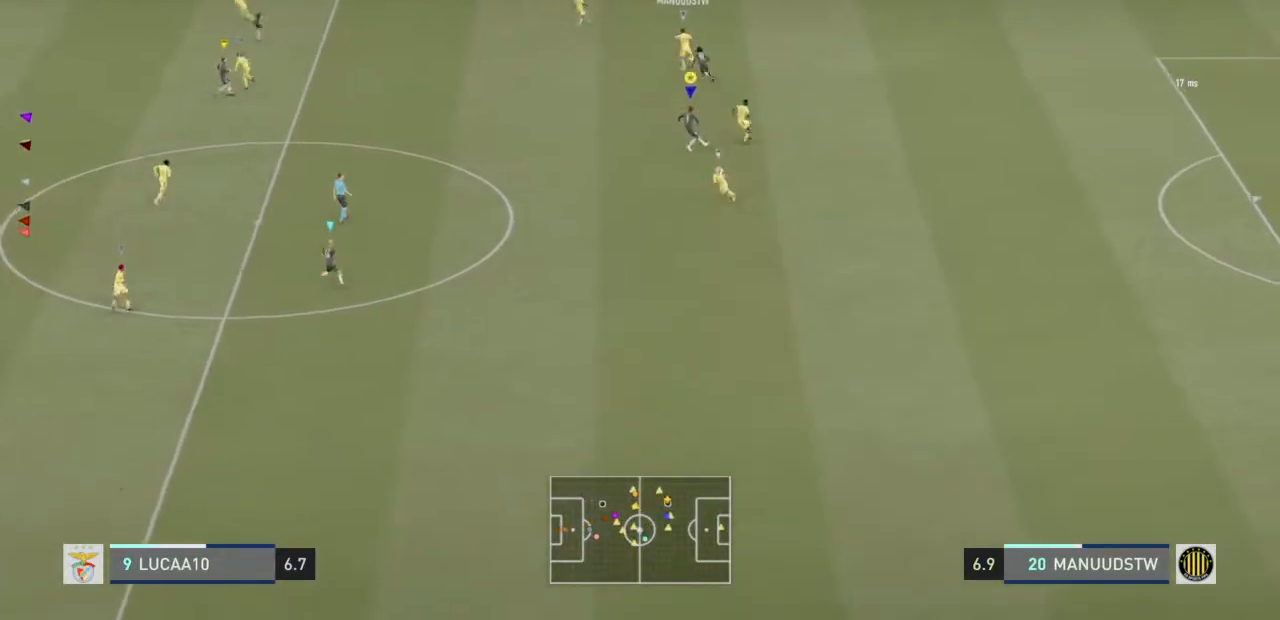
{"buttons": ["L2"], "left_stick": "left", "right_stick": "center", "events": [[500, "left_stick", "left"]]}
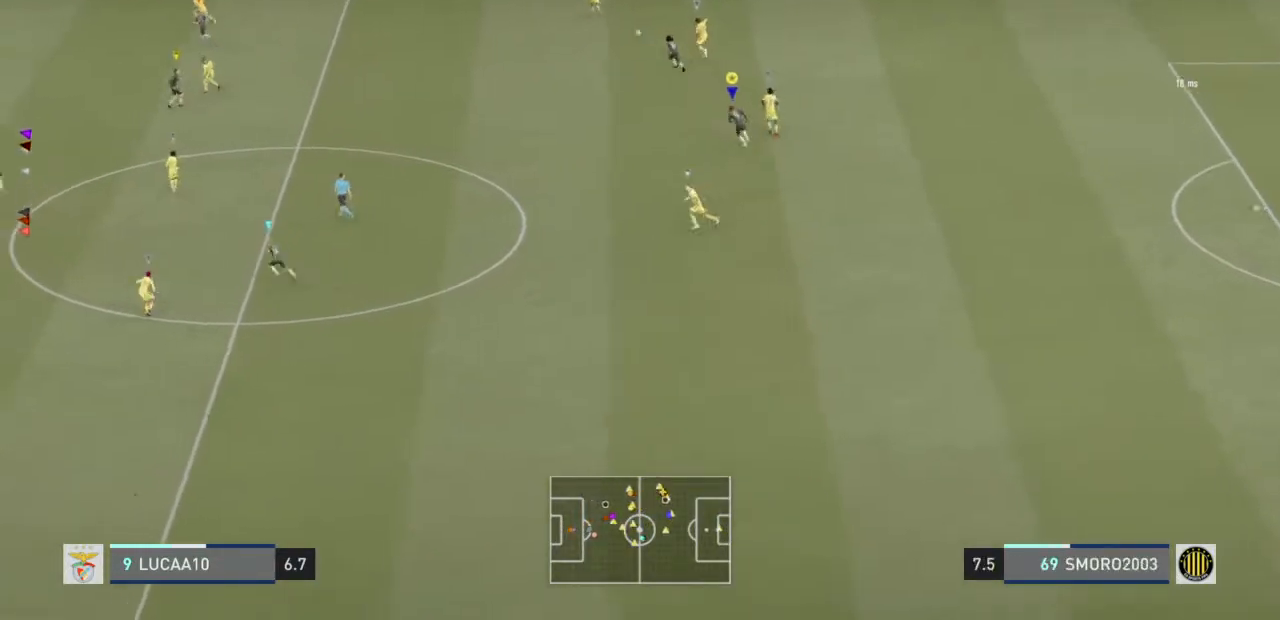
{"buttons": [], "left_stick": "left", "right_stick": "center", "events": [[333, "L2", "up"]]}
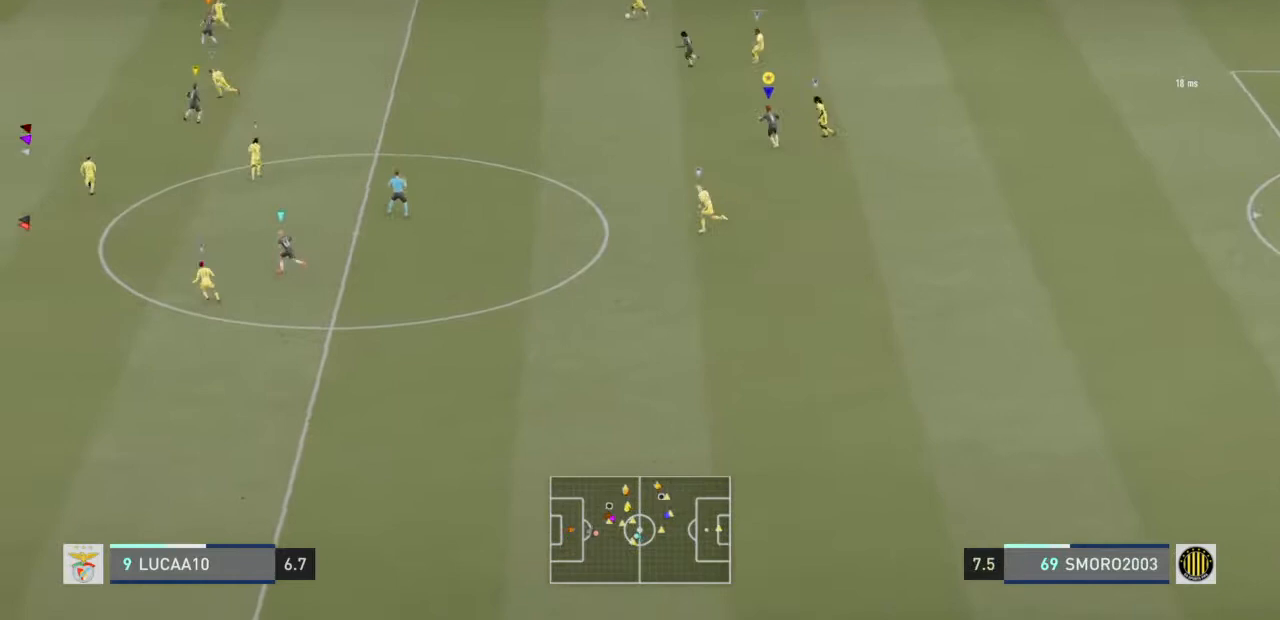
{"buttons": [], "left_stick": "left", "right_stick": "center", "events": []}
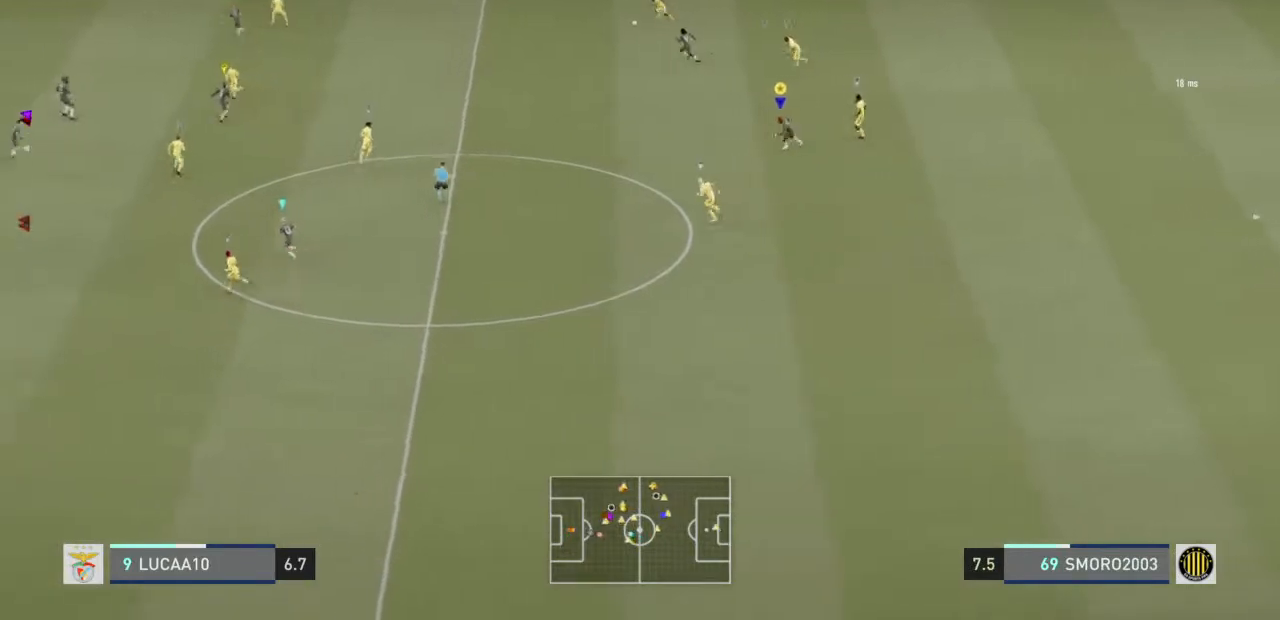
{"buttons": [], "left_stick": "left", "right_stick": "center", "events": []}
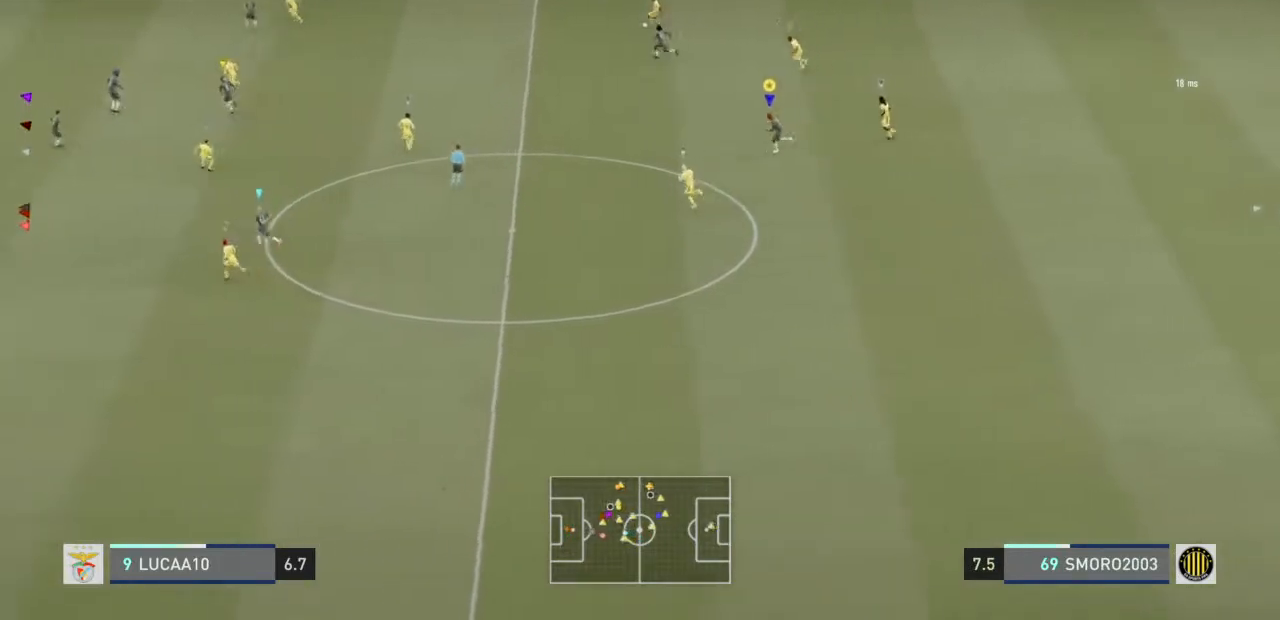
{"buttons": ["R2"], "left_stick": "left", "right_stick": "center", "events": [[33, "R2", "down"]]}
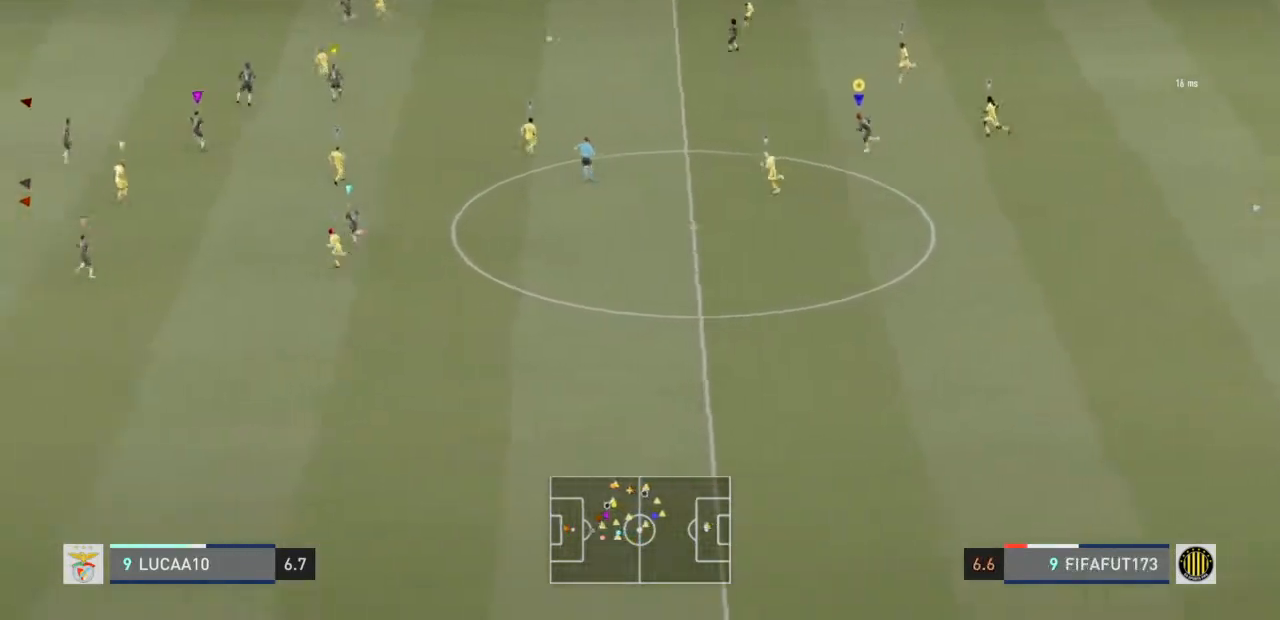
{"buttons": [], "left_stick": "left", "right_stick": "center", "events": [[33, "R2", "up"]]}